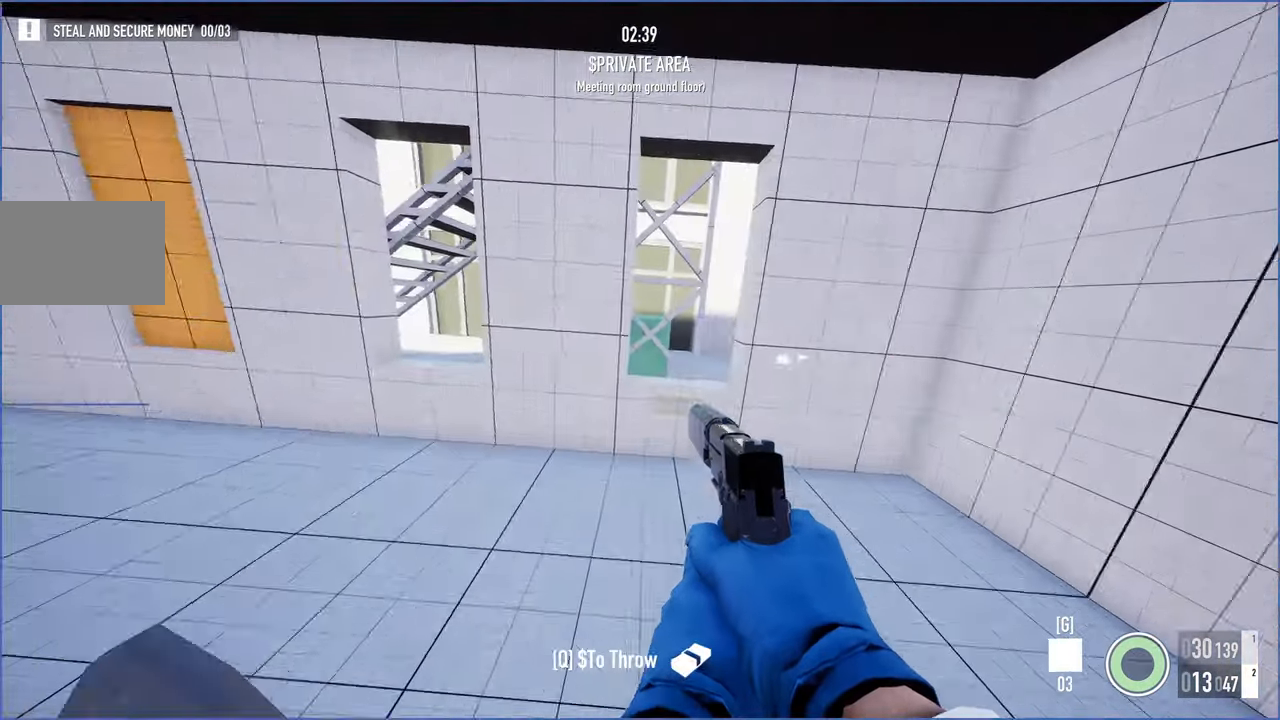
Gameplay with keyboard and mouse; each line is a JSON object with the keys and mouse buttons held at the frame after it. "events" lists presses ("down") and releases ("up") of "1", "2", "3", "4", "5", "a", "b", "c", "ctrl", "d", "down", "e", "escape", "f", "g", "left", "q", "r", "right", "s", "shift", "space", "t", "tab", "up", "v", "w", "x", "z", "mouse_left", "mouse_right" and "mouse_mb4" between this image and that frame as [ms after this image, input, new state], when the widget could be followed in between. "mouse_left", "mouse_right", "mouse_mb4" = the "left", "right", "mb4" buttons of the "mouse" list. No other keys are recorded. Mouse movement is not recorded. Not read: alt.
{"keys": ["a", "w"], "mouse": [], "events": [[220, "f", "up"], [480, "a", "down"]]}
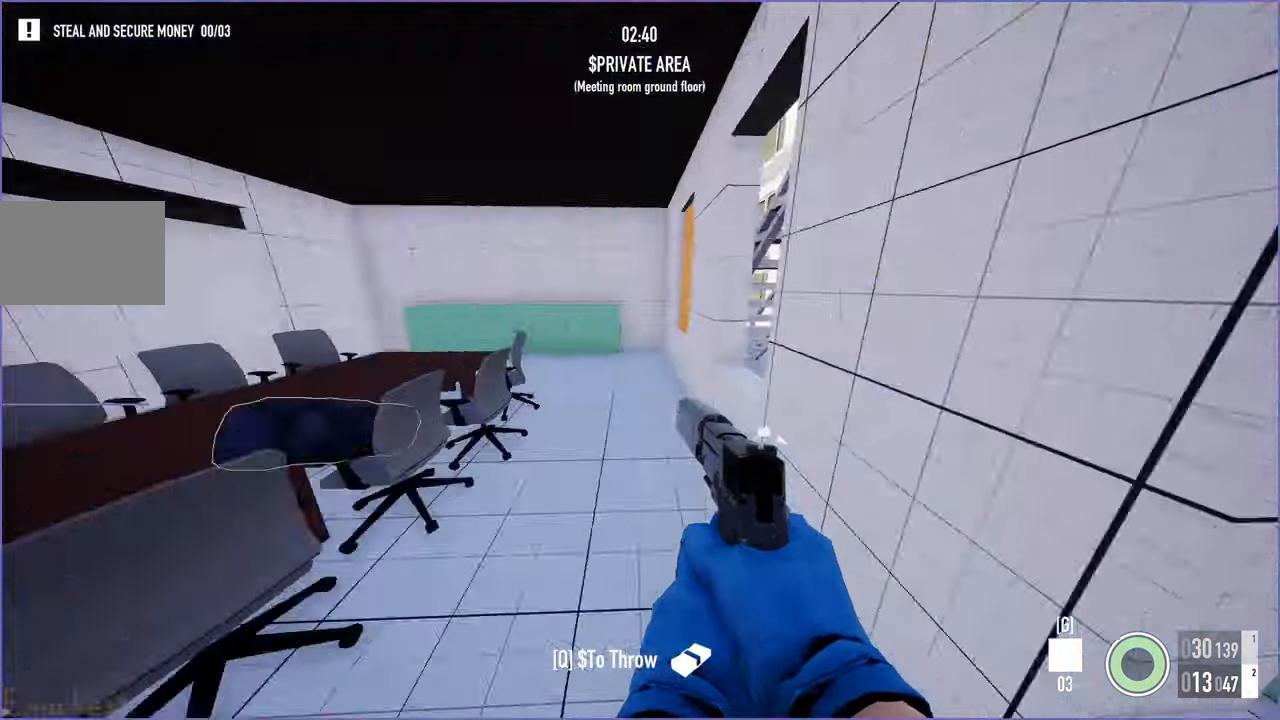
{"keys": ["f"], "mouse": [], "events": [[400, "f", "down"], [420, "a", "up"], [460, "w", "up"]]}
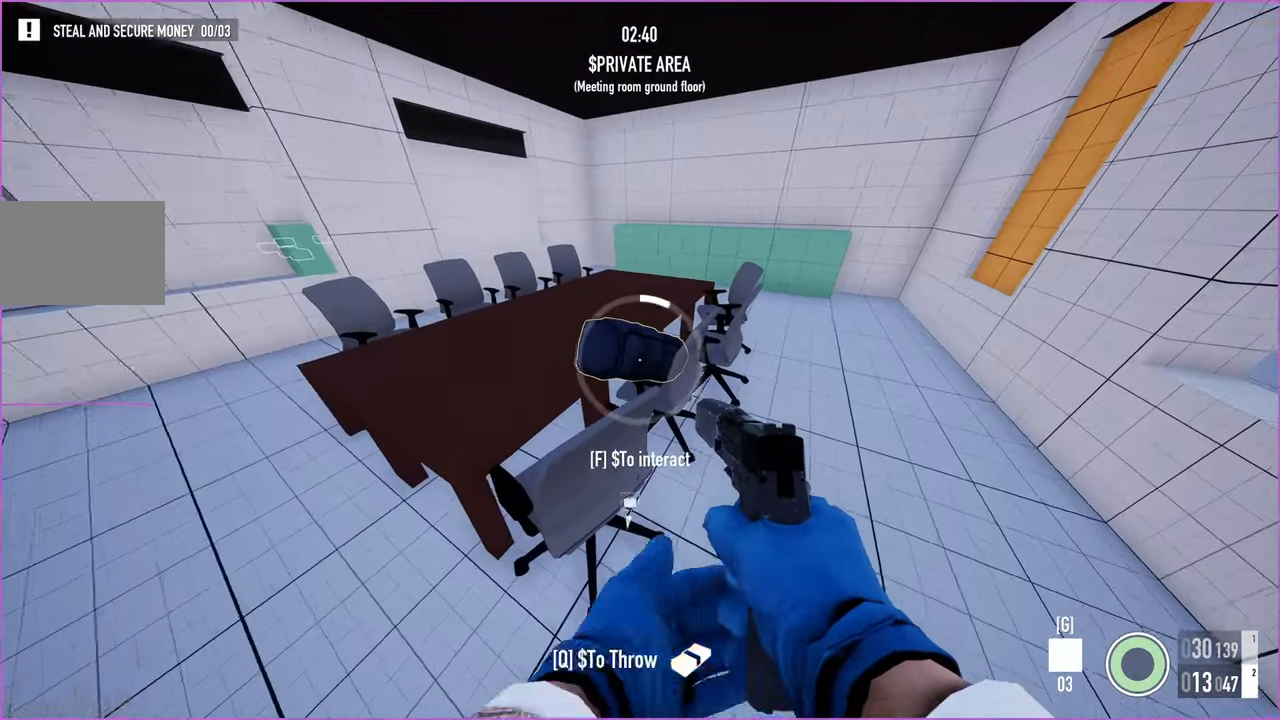
{"keys": ["f"], "mouse": [], "events": []}
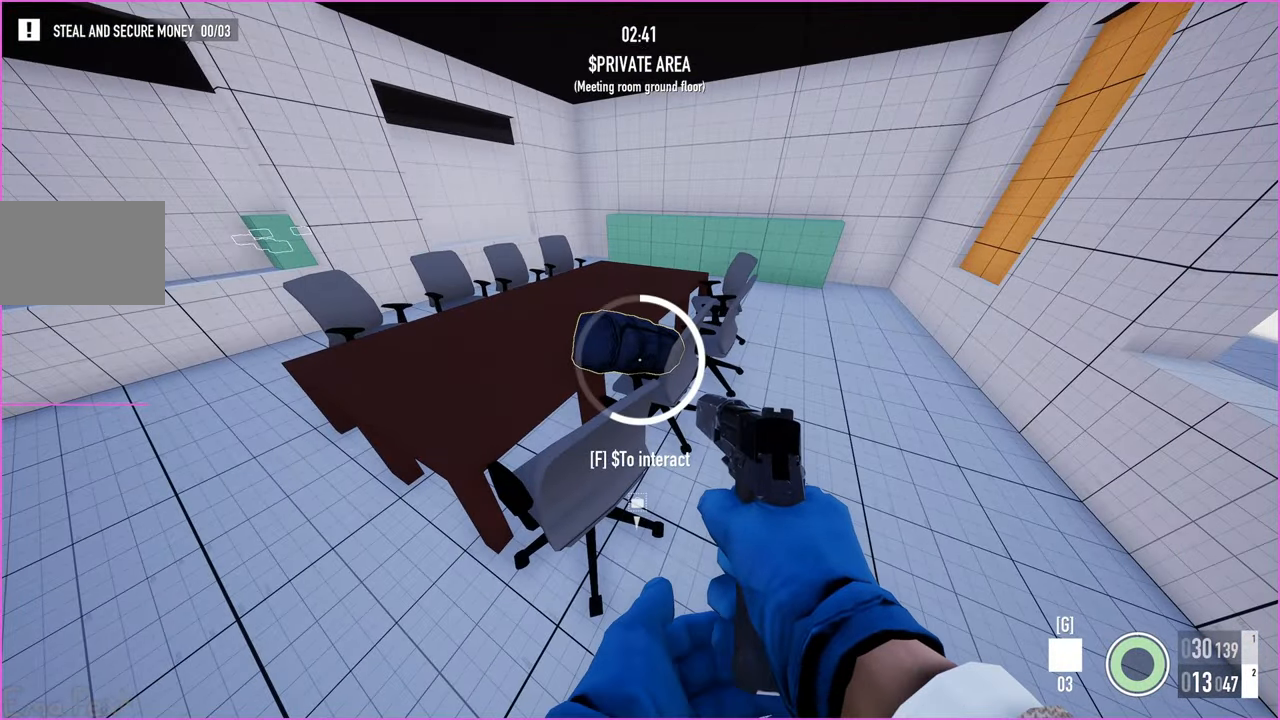
{"keys": ["d", "f"], "mouse": [], "events": [[240, "d", "down"]]}
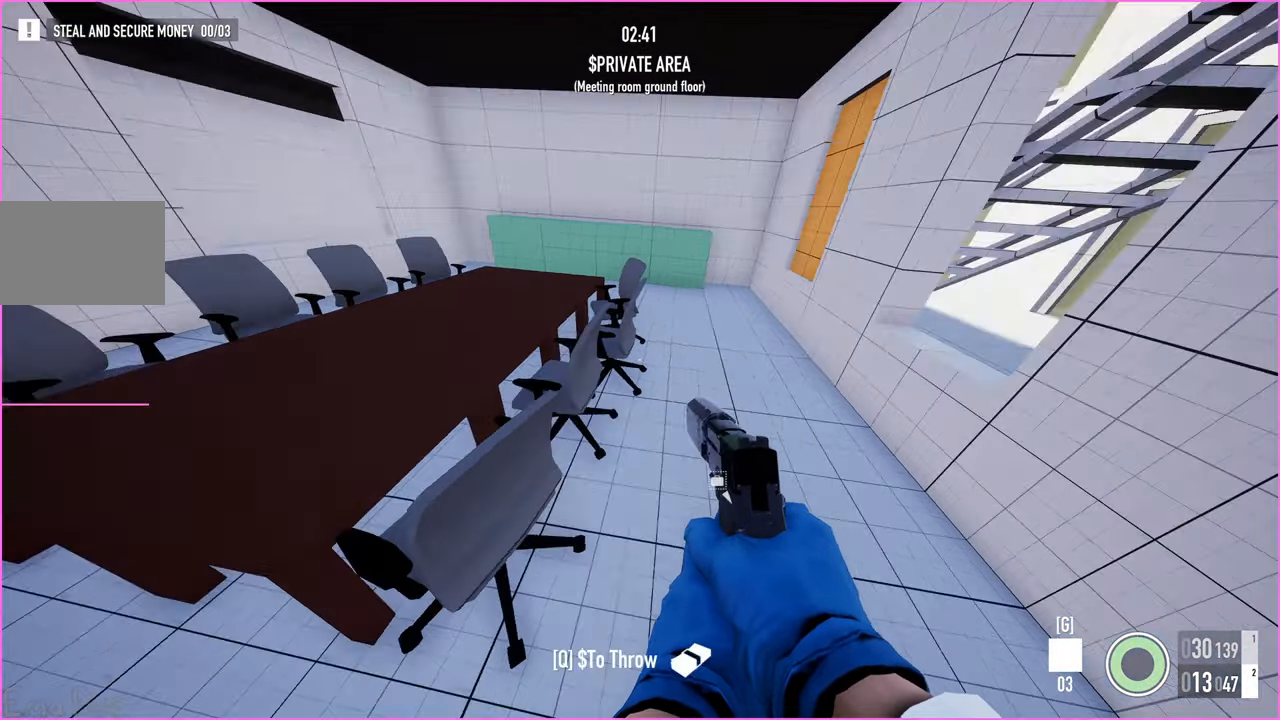
{"keys": ["shift", "w"], "mouse": [], "events": [[40, "d", "up"], [140, "f", "up"], [160, "shift", "down"], [160, "w", "down"], [380, "space", "down"], [480, "space", "up"]]}
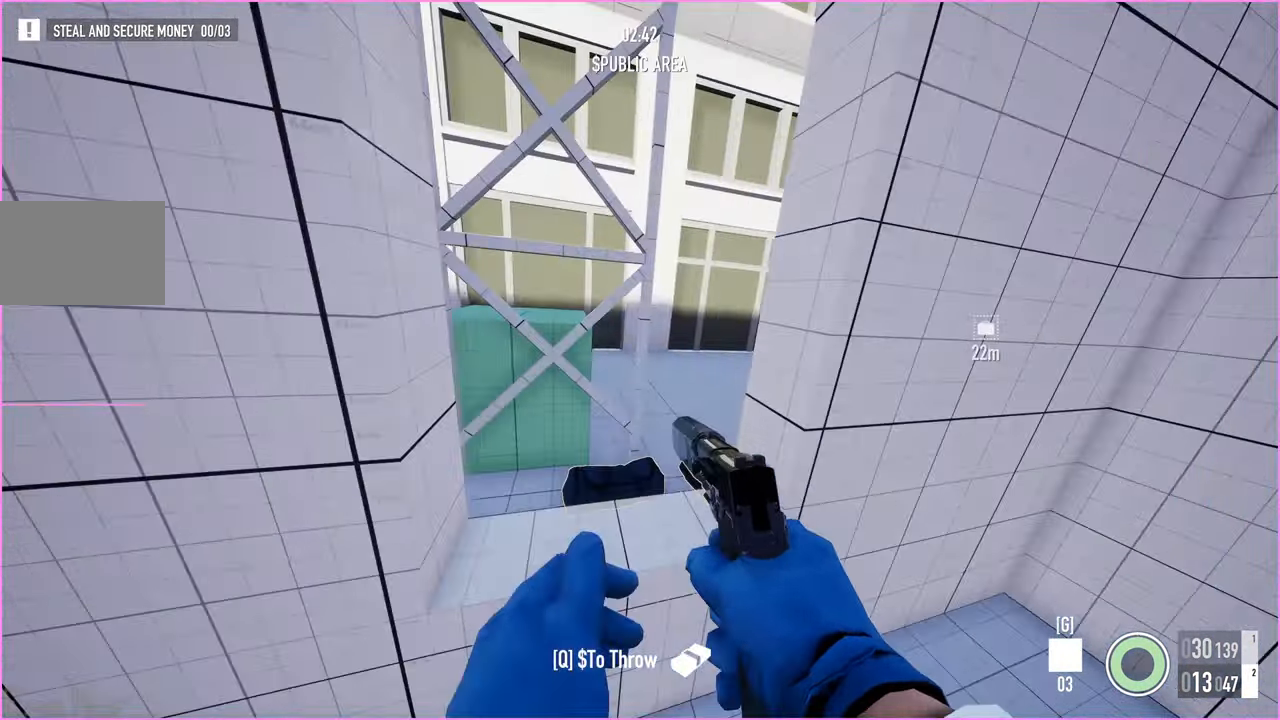
{"keys": ["d", "shift", "w"], "mouse": [], "events": [[60, "shift", "up"], [140, "w", "up"], [180, "d", "down"], [320, "w", "down"], [340, "shift", "down"]]}
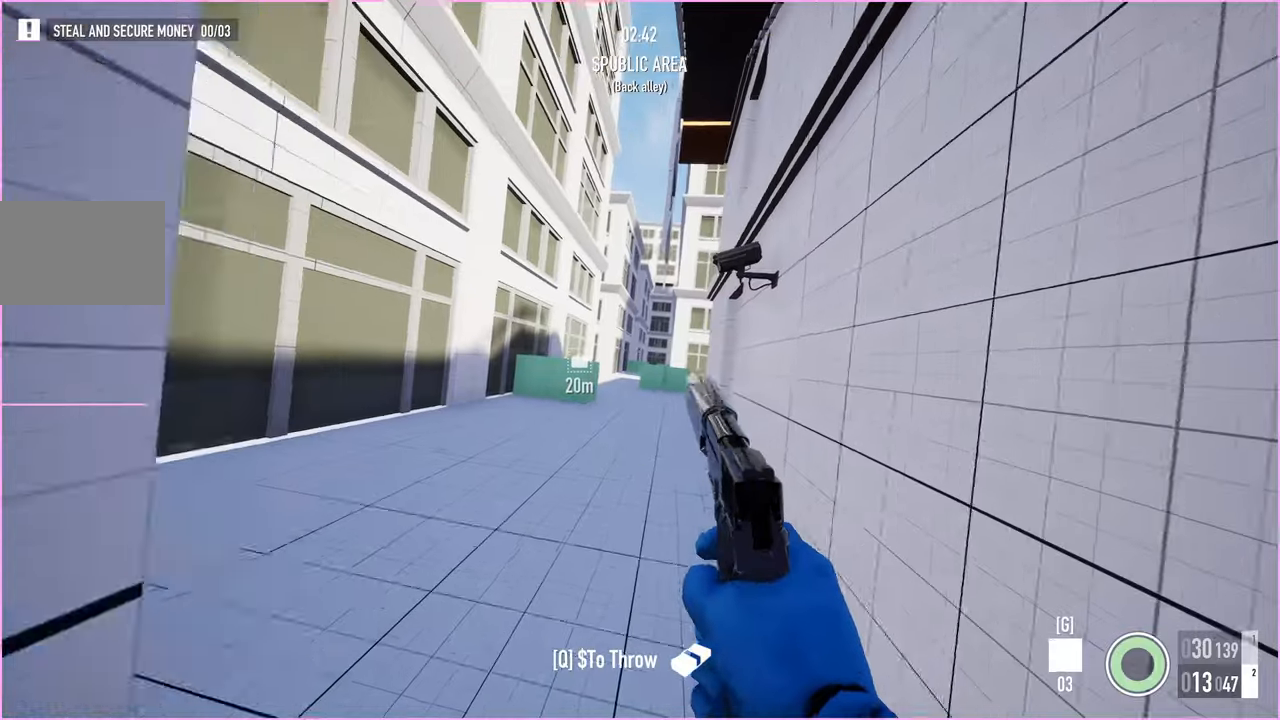
{"keys": ["shift", "w"], "mouse": [], "events": [[20, "d", "up"], [360, "space", "down"], [420, "space", "up"]]}
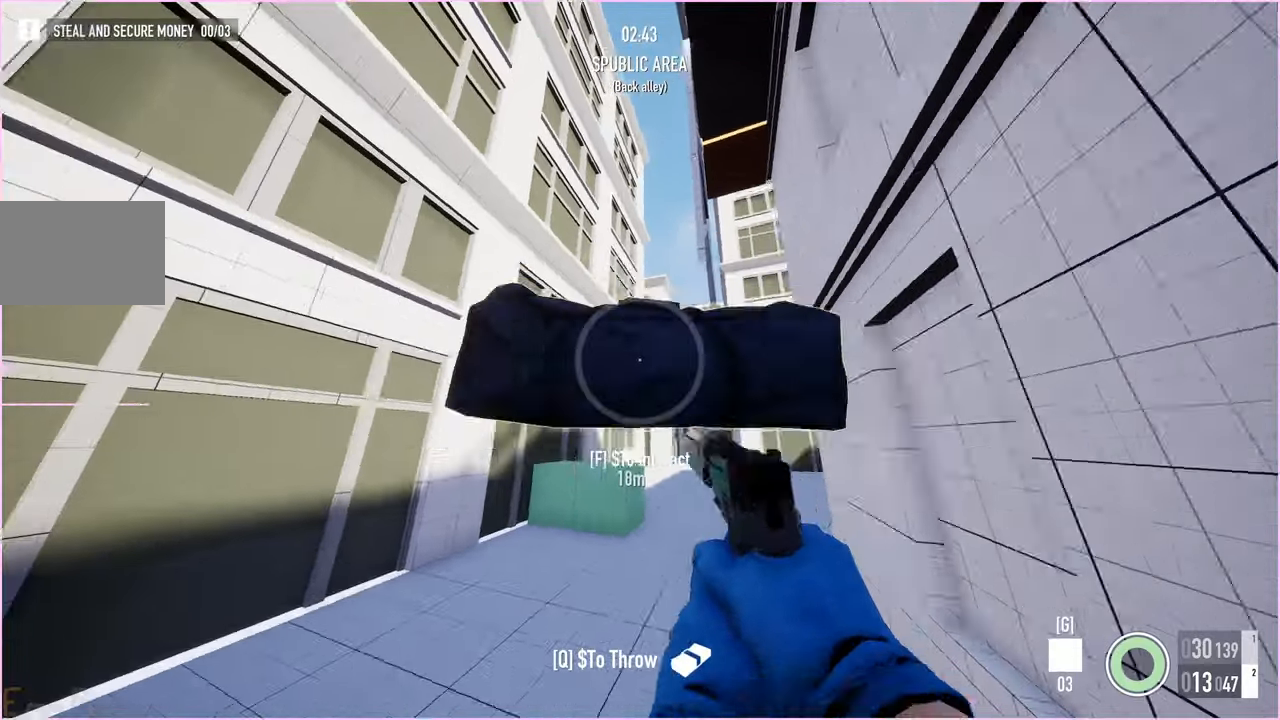
{"keys": ["shift", "w"], "mouse": [], "events": [[20, "shift", "up"], [320, "shift", "down"]]}
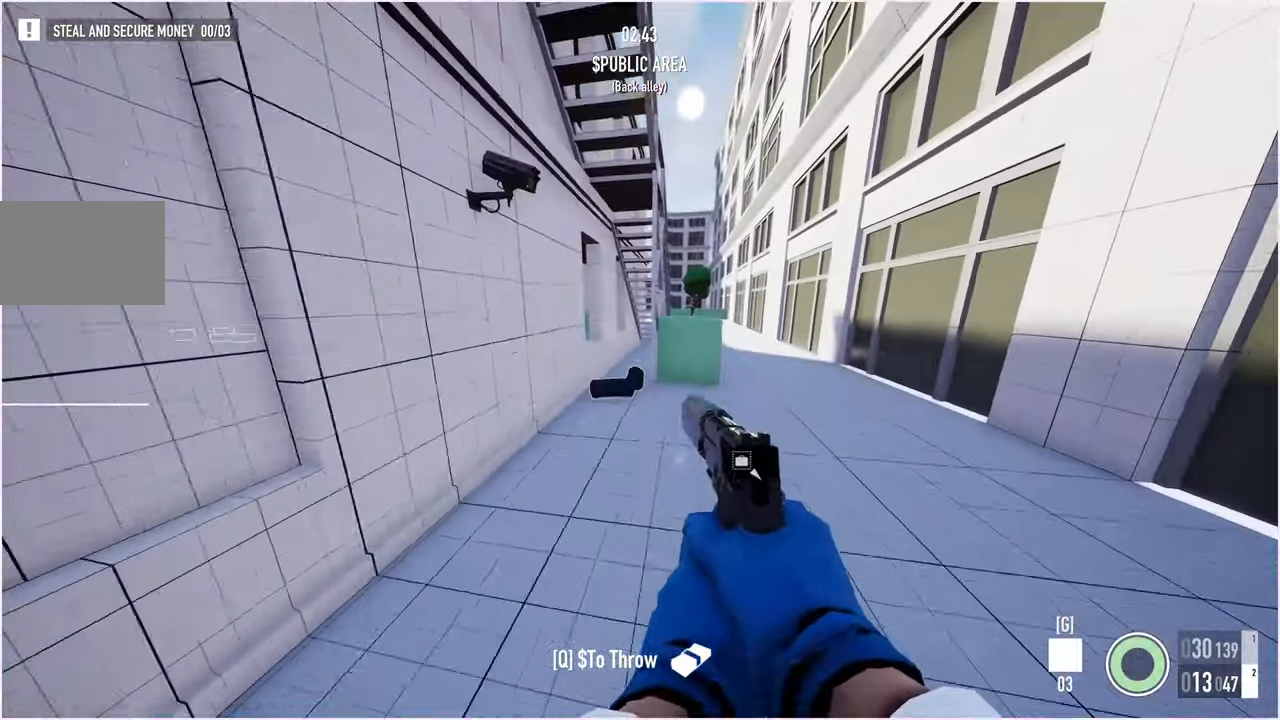
{"keys": ["a", "shift", "w"], "mouse": [], "events": [[400, "a", "down"]]}
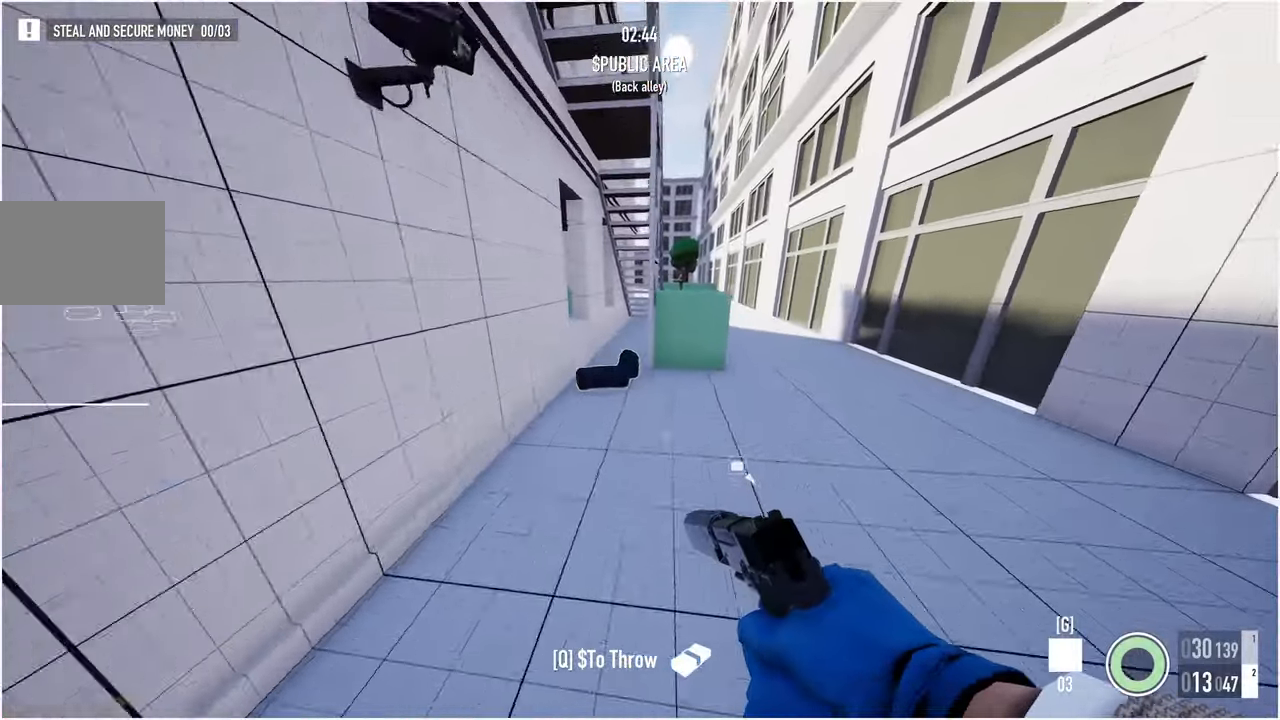
{"keys": ["ctrl", "w"], "mouse": [], "events": [[40, "a", "up"], [420, "shift", "up"], [480, "ctrl", "down"]]}
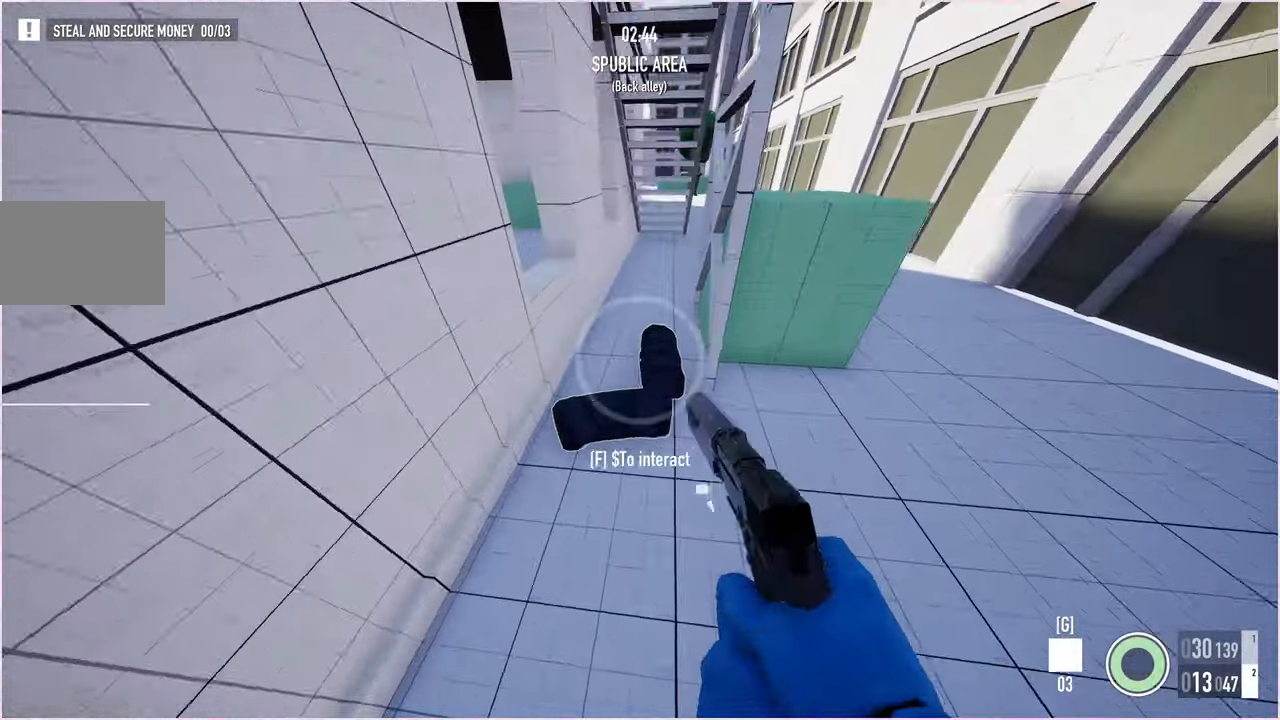
{"keys": ["f"], "mouse": [], "events": [[80, "ctrl", "up"], [100, "f", "down"], [220, "w", "up"]]}
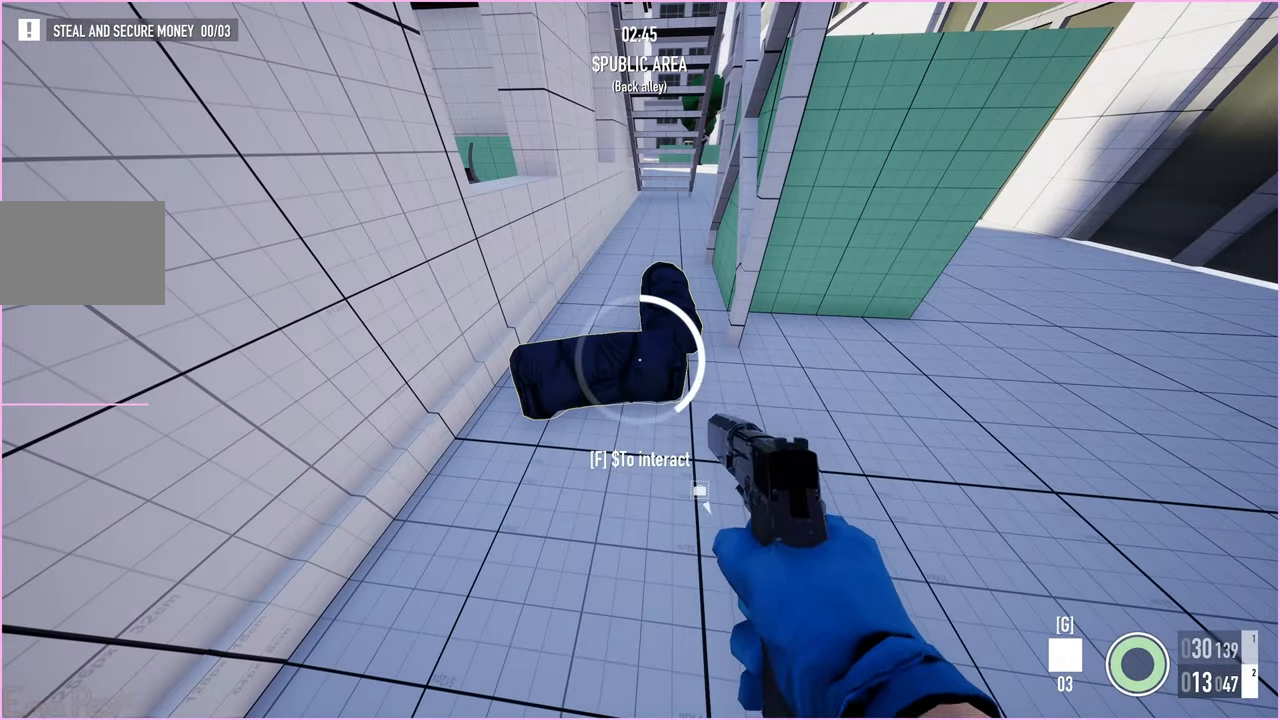
{"keys": ["f"], "mouse": [], "events": []}
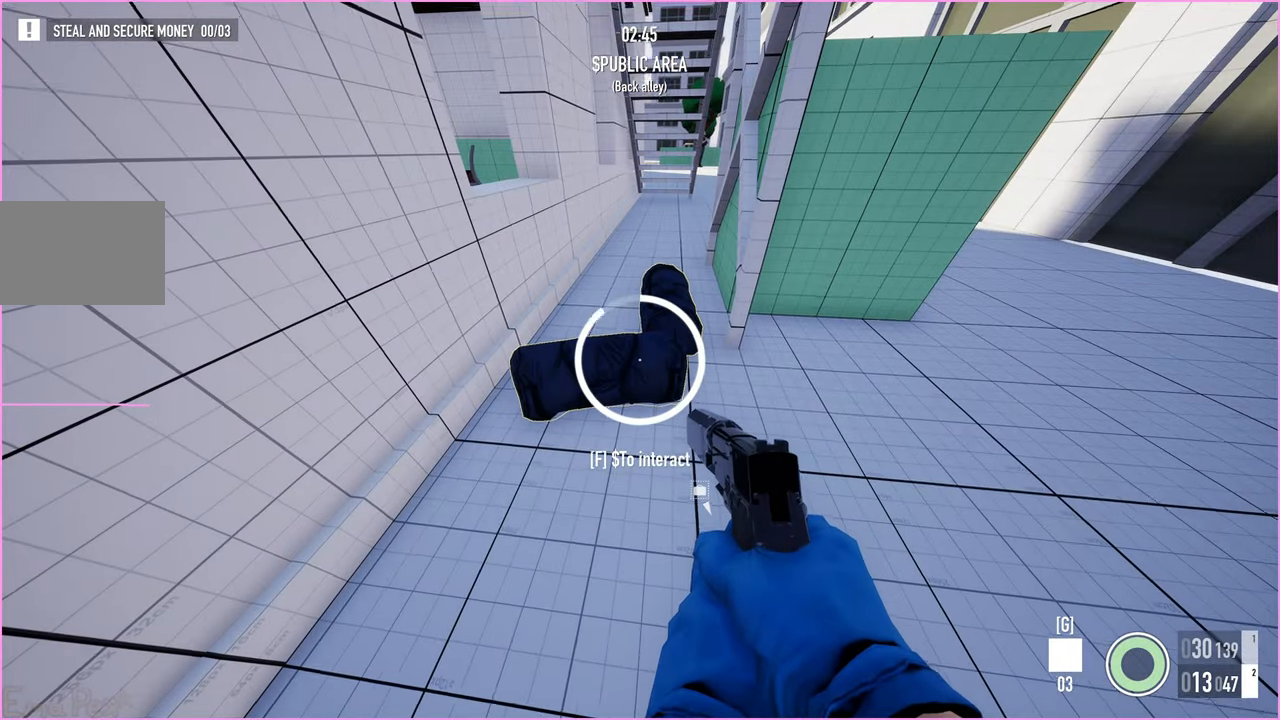
{"keys": ["d", "shift", "w"], "mouse": [], "events": [[280, "f", "up"], [300, "w", "down"], [340, "d", "down"], [360, "shift", "down"]]}
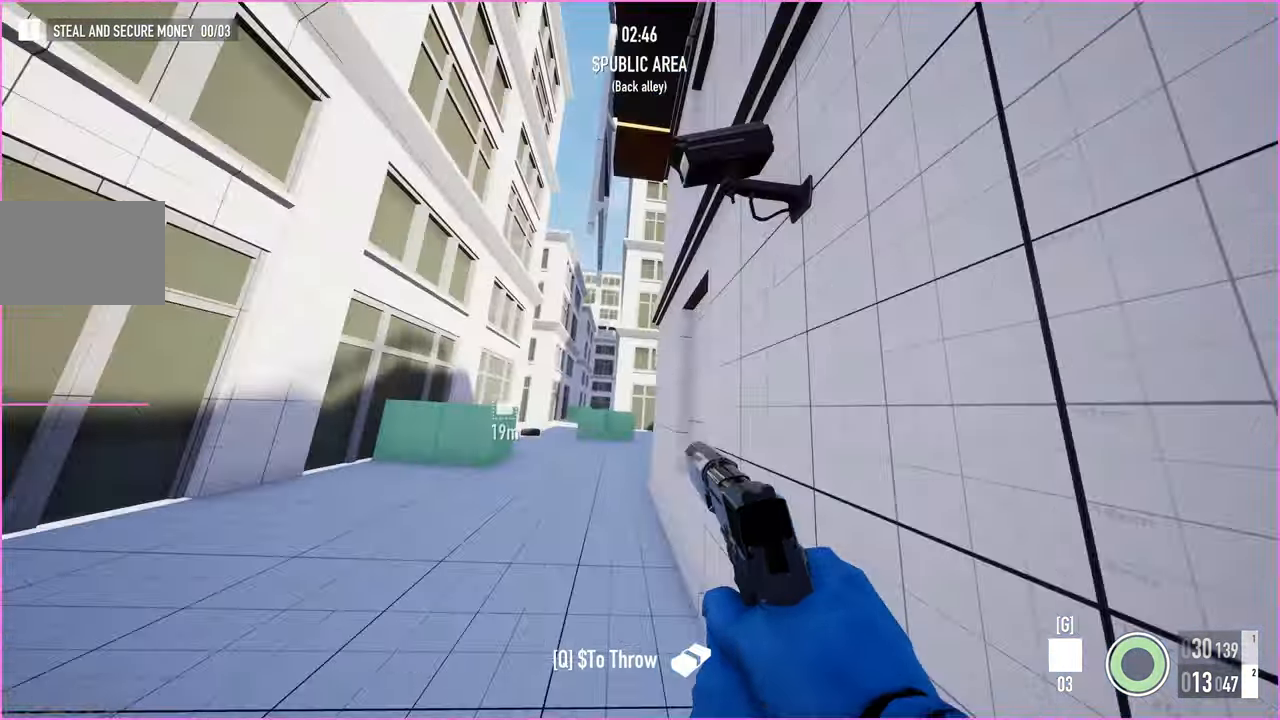
{"keys": ["shift", "w"], "mouse": [], "events": [[100, "d", "up"], [340, "space", "down"], [420, "space", "up"]]}
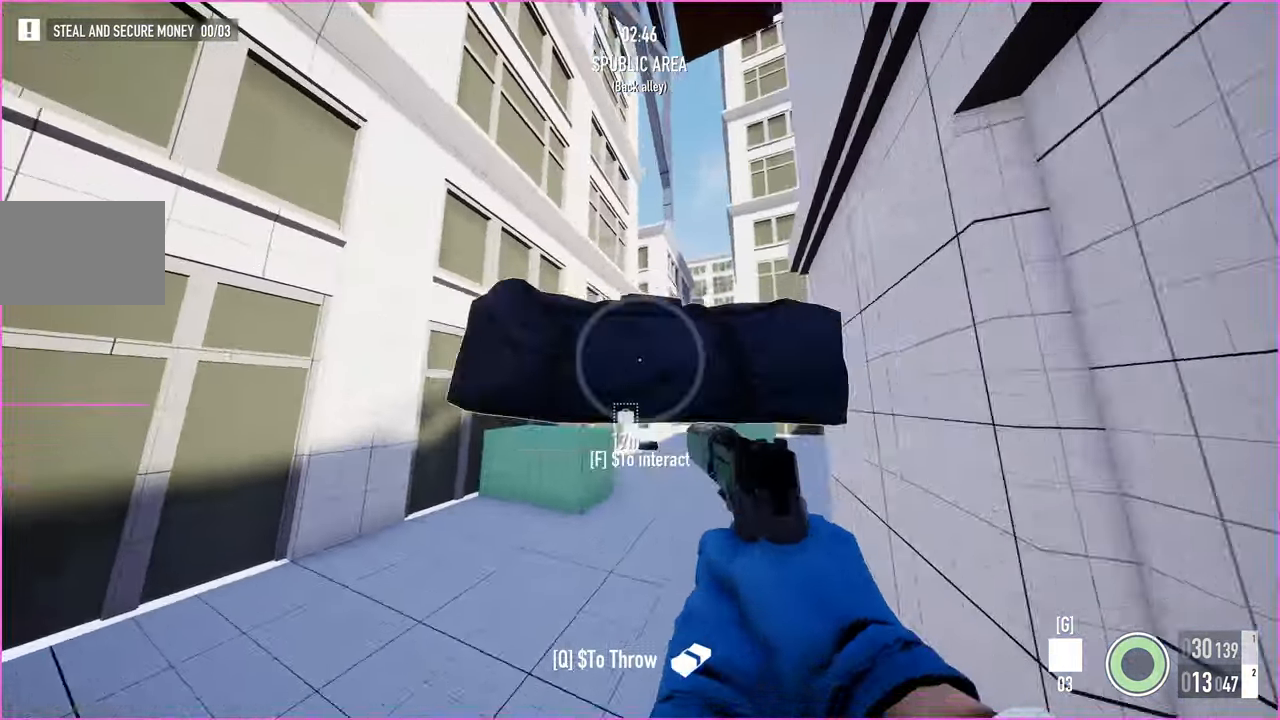
{"keys": ["shift", "w"], "mouse": [], "events": []}
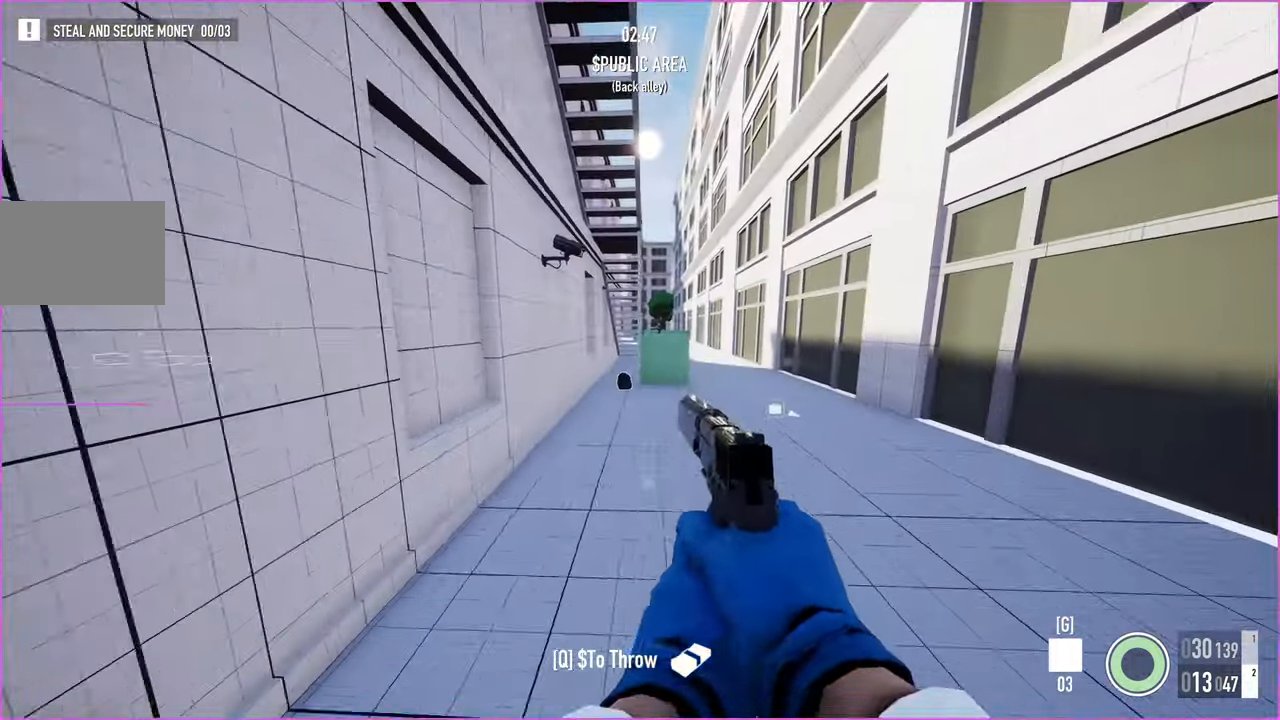
{"keys": ["shift", "w"], "mouse": [], "events": []}
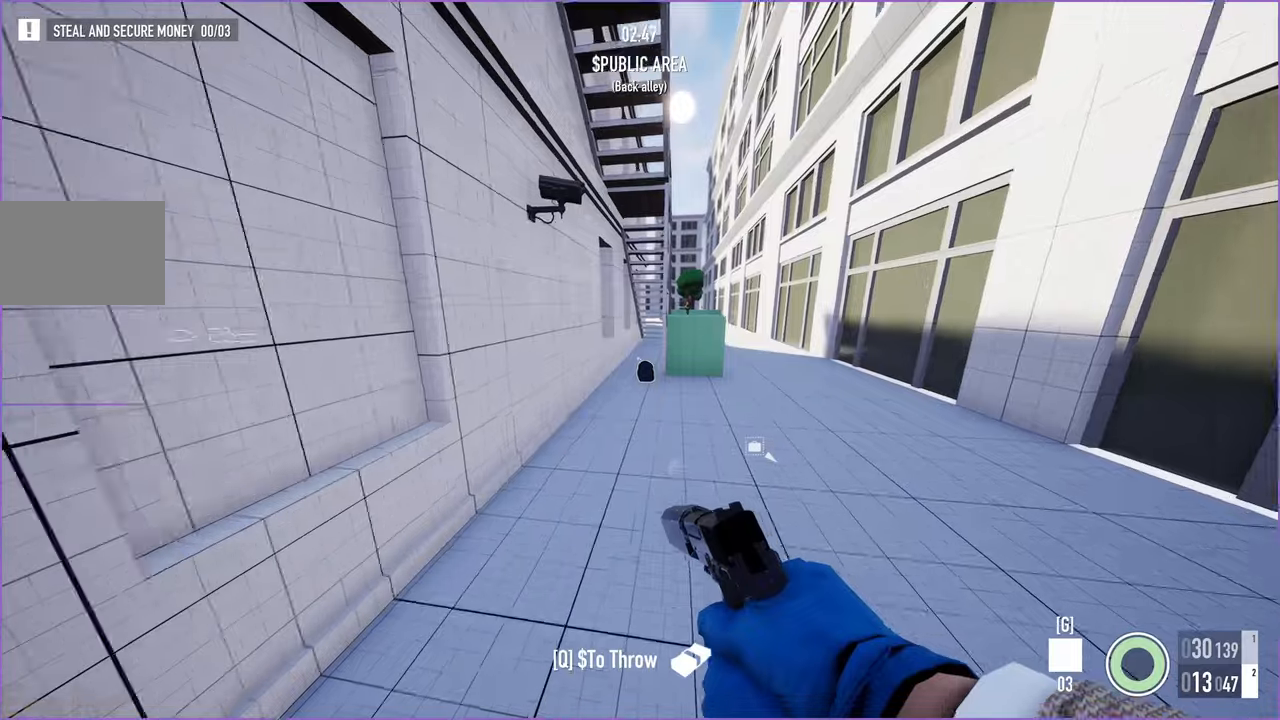
{"keys": ["shift", "w"], "mouse": [], "events": []}
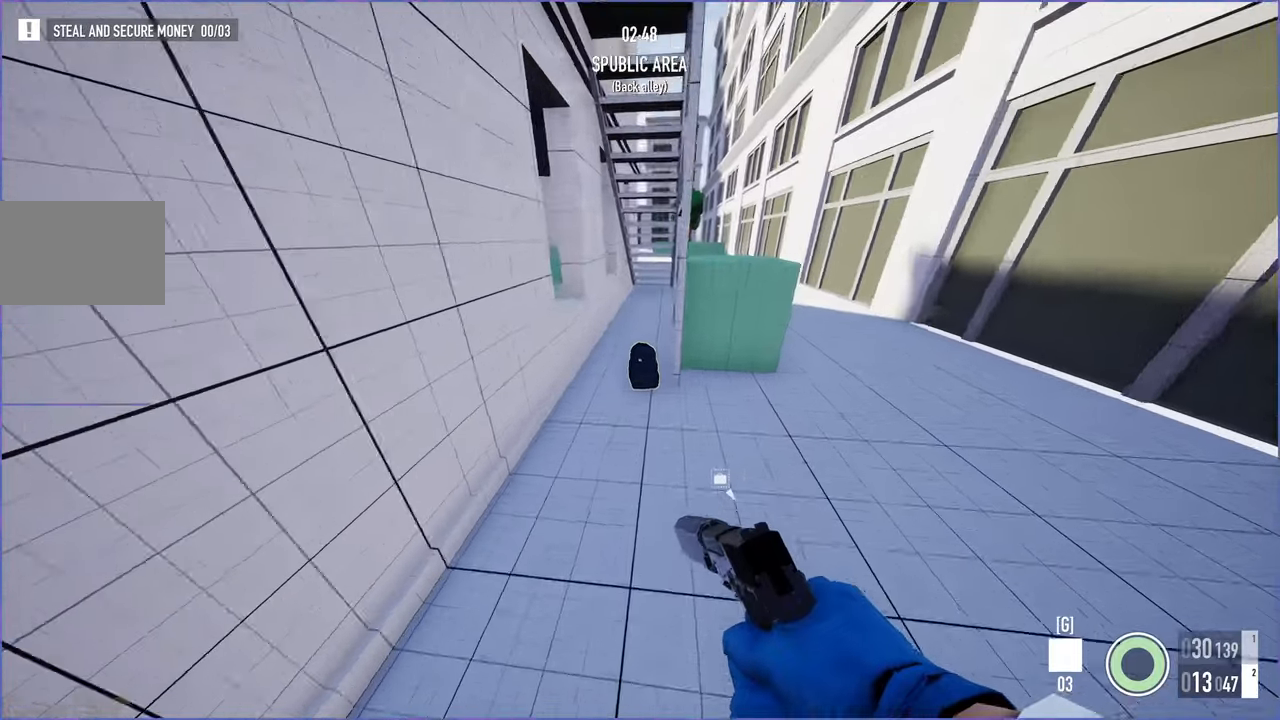
{"keys": ["f", "w"], "mouse": [], "events": [[200, "shift", "up"], [280, "ctrl", "down"], [400, "ctrl", "up"], [440, "f", "down"]]}